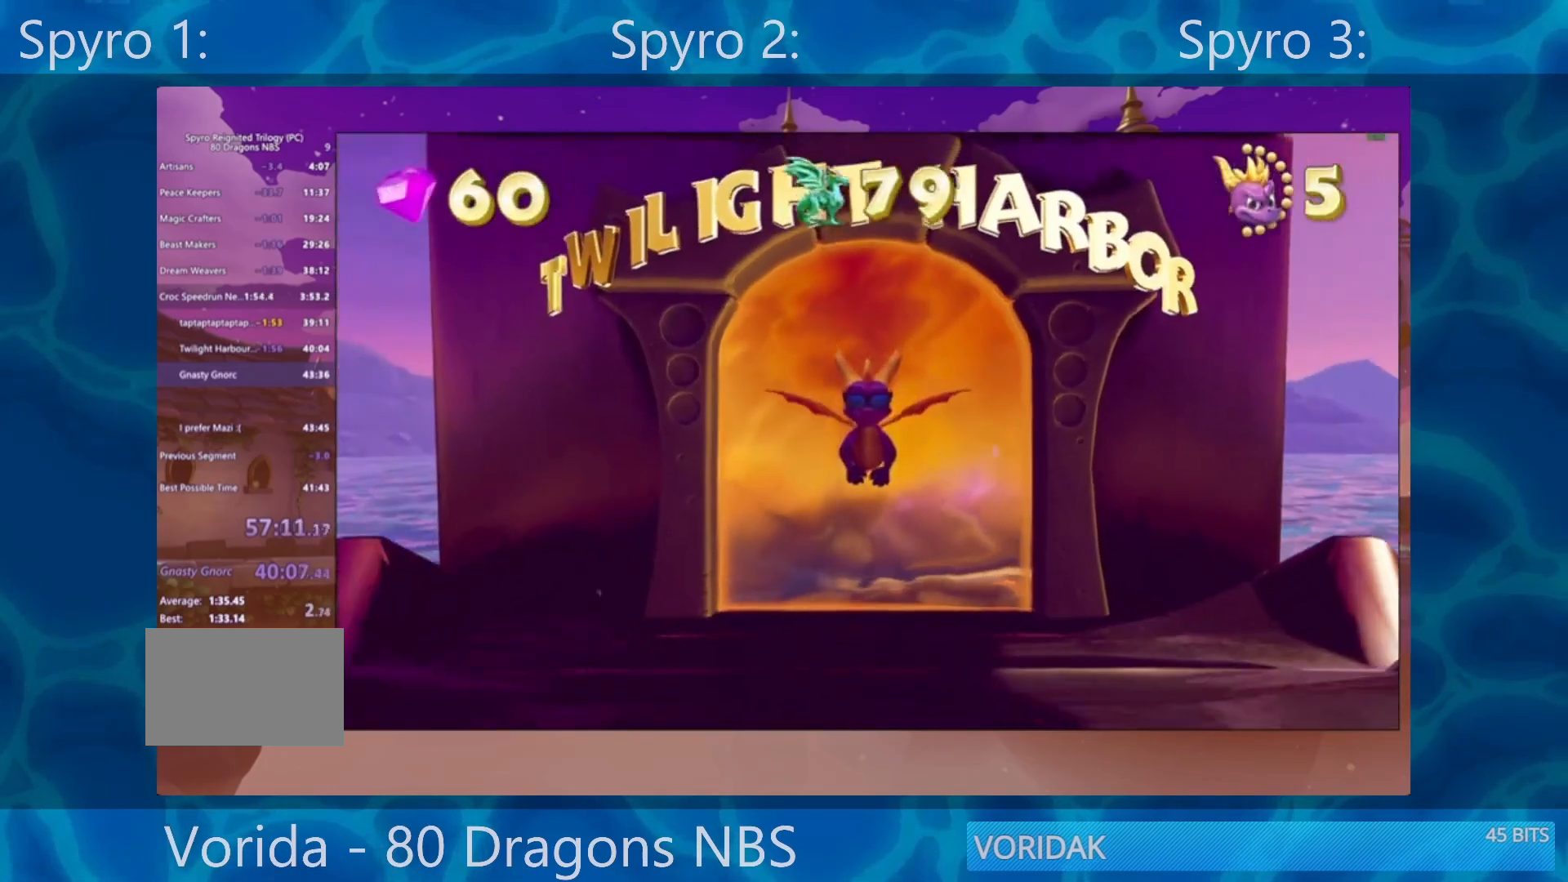
Gameplay with a controller (PlayStation layout); each line is a JSON object with the inputs held at the frame after it. "events" lists button and stick changes between this image and that frame as [ms after this image, input, new state], when the widget could be followed in between. Not read: L3 R3.
{"buttons": [], "left_stick": "right", "right_stick": "center", "events": [[317, "left_stick", "right"]]}
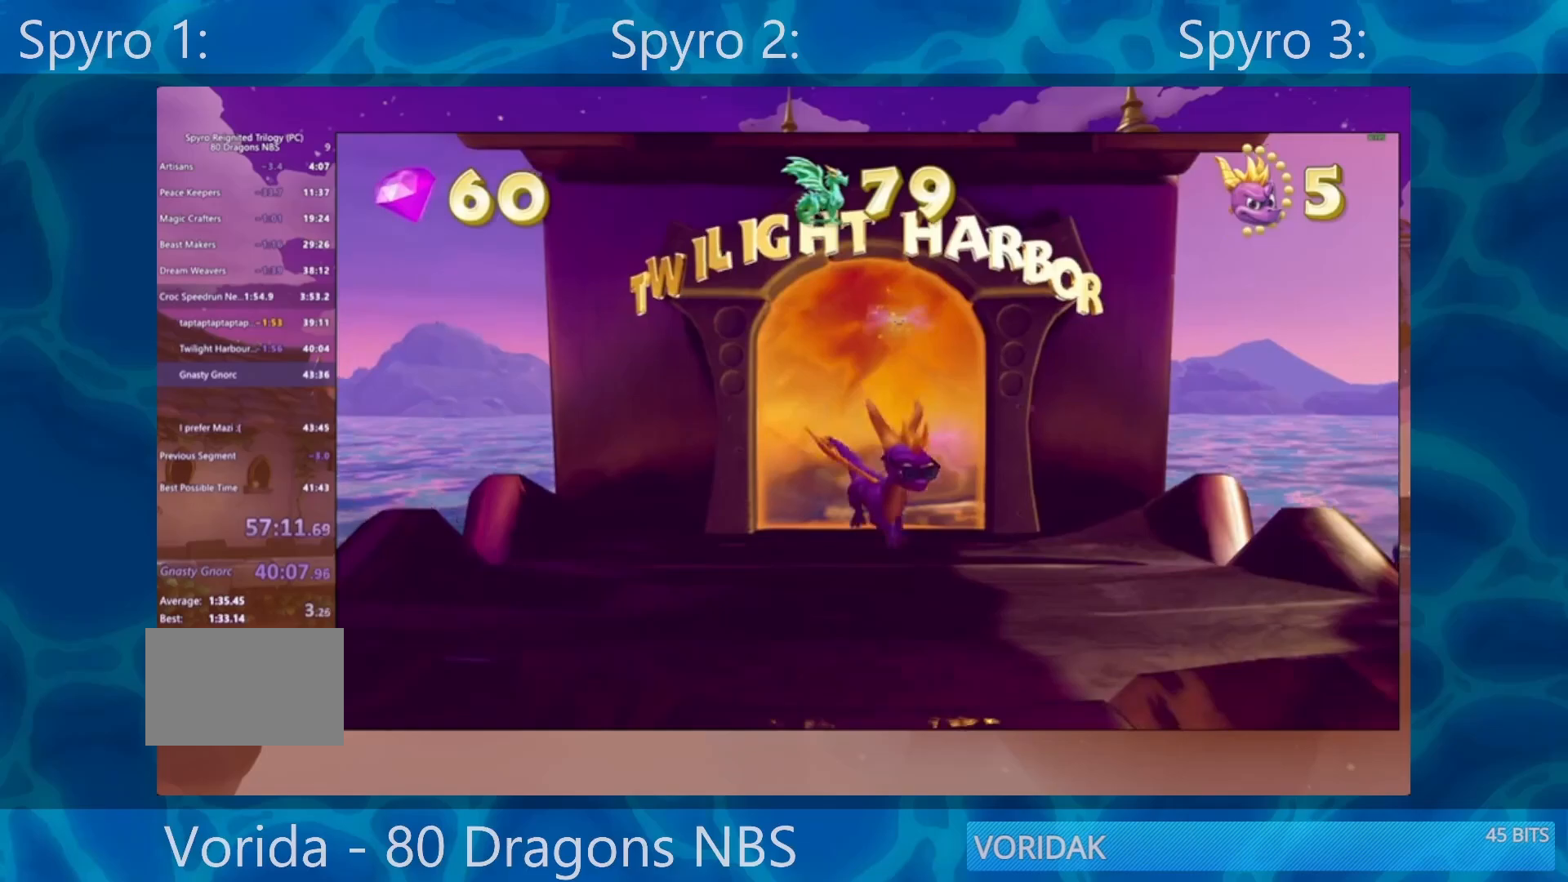
{"buttons": ["SQUARE"], "left_stick": "center", "right_stick": "center", "events": [[217, "SQUARE", "down"], [350, "left_stick", "center"]]}
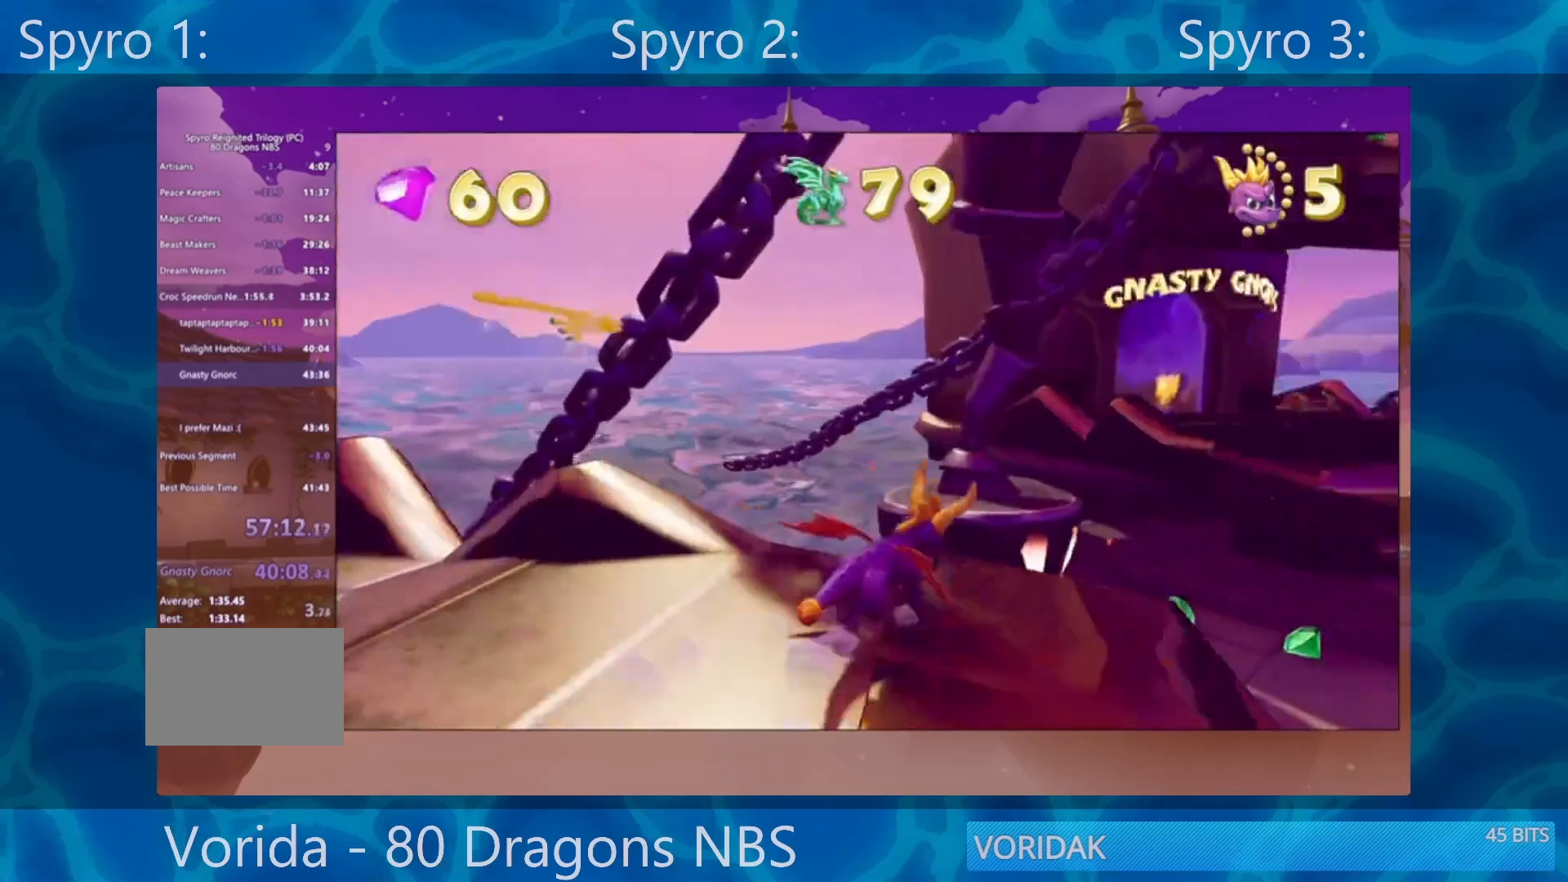
{"buttons": ["CROSS", "SQUARE"], "left_stick": "center", "right_stick": "center", "events": [[217, "CROSS", "down"], [283, "left_stick", "right"], [483, "left_stick", "center"]]}
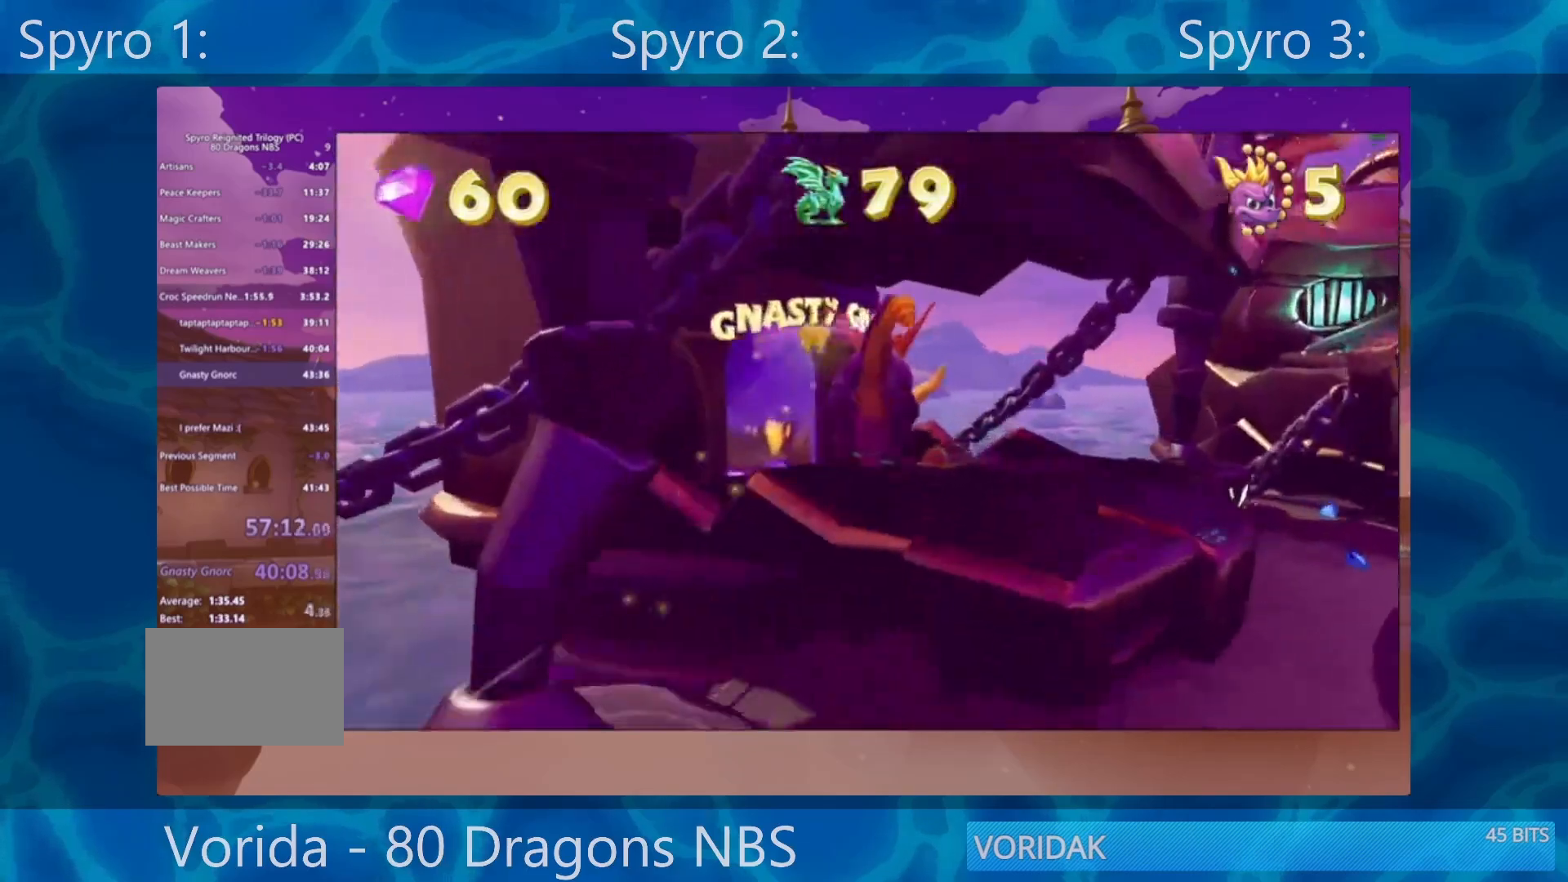
{"buttons": ["SQUARE"], "left_stick": "left", "right_stick": "center", "events": [[150, "CROSS", "up"], [217, "left_stick", "right"], [383, "left_stick", "left"]]}
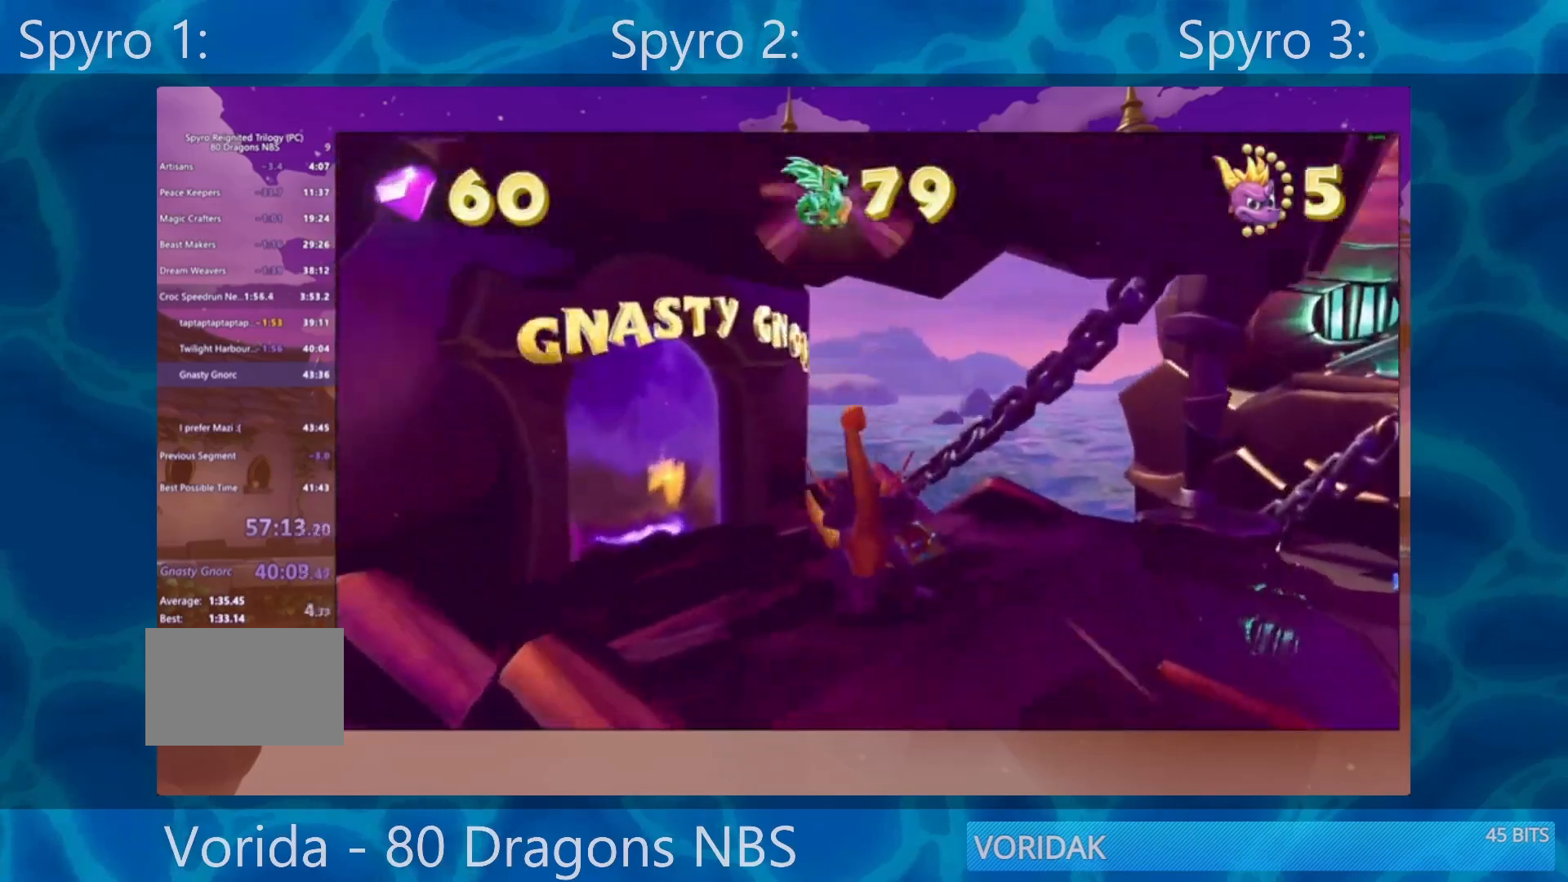
{"buttons": ["SQUARE"], "left_stick": "left", "right_stick": "center", "events": [[183, "left_stick", "center"], [483, "left_stick", "left"]]}
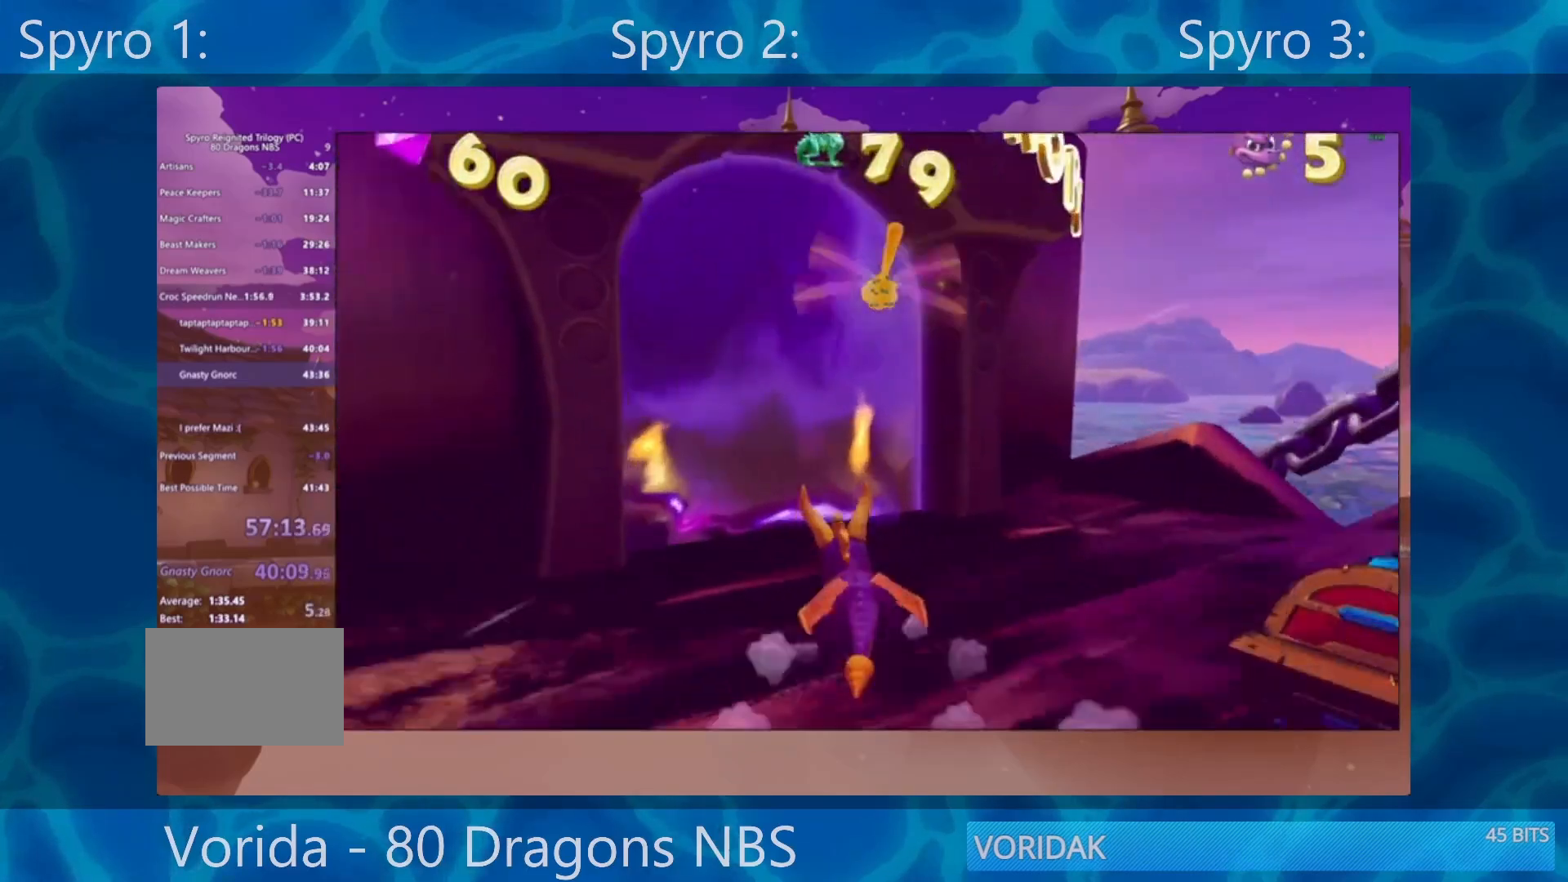
{"buttons": [], "left_stick": "center", "right_stick": "center", "events": [[333, "left_stick", "down-right"], [383, "SQUARE", "up"], [383, "START", "down"], [383, "left_stick", "center"], [417, "START", "up"]]}